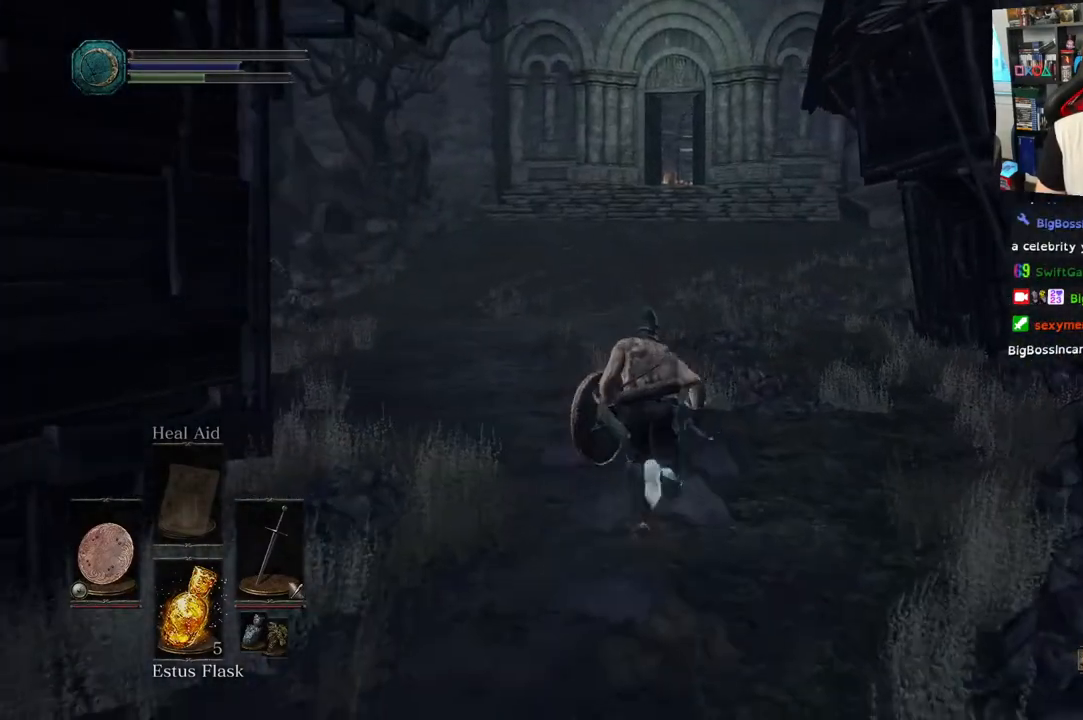
Gameplay with a controller (PlayStation layout); each line is a JSON object with the inputs held at the frame after it. "events" lists button and stick changes between this image and that frame as [ms after this image, input, new state], when the widget could be followed in between.
{"buttons": ["CIRCLE"], "left_stick": "up", "right_stick": "center", "events": []}
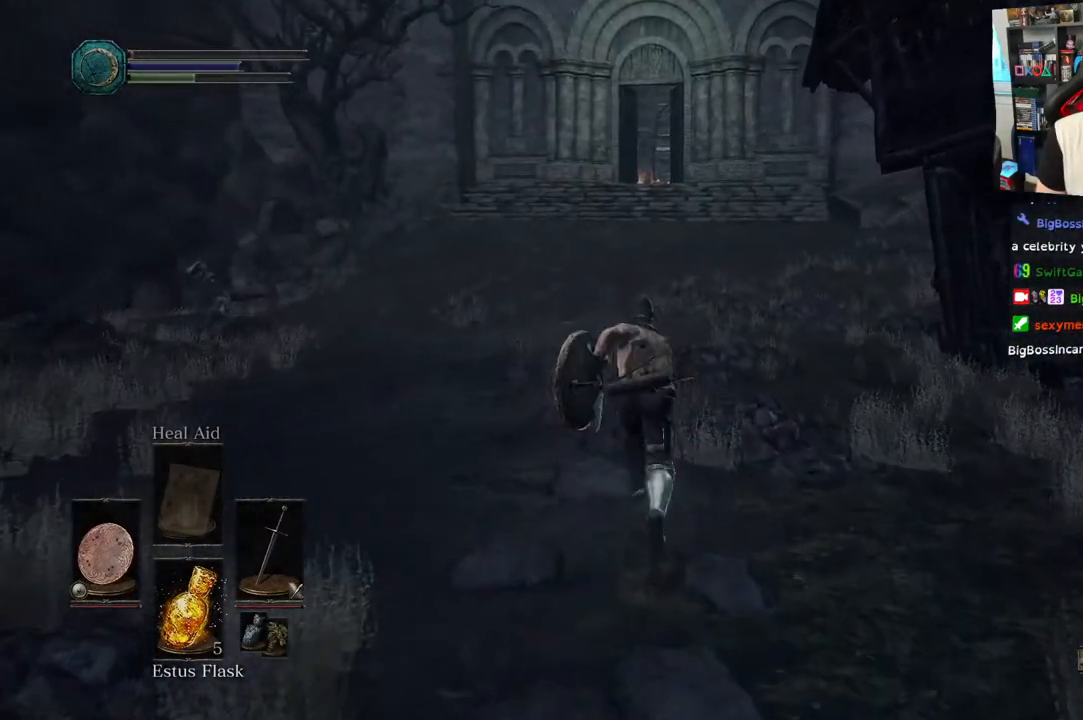
{"buttons": ["CIRCLE"], "left_stick": "up", "right_stick": "center", "events": []}
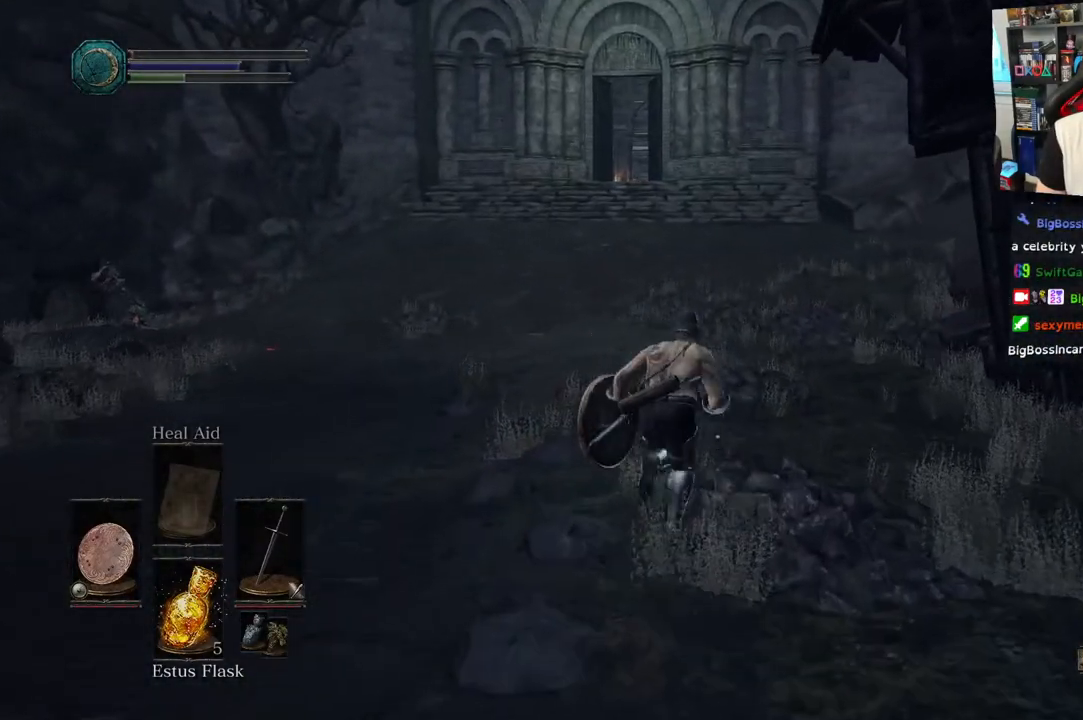
{"buttons": ["CIRCLE"], "left_stick": "up", "right_stick": "center", "events": []}
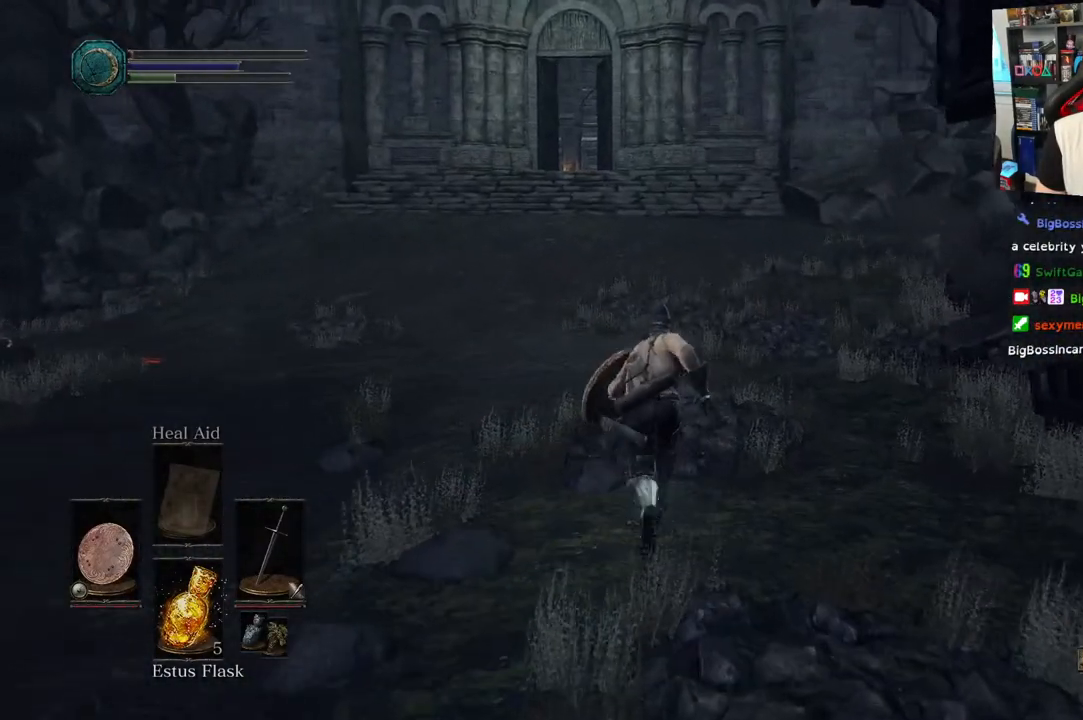
{"buttons": ["CIRCLE"], "left_stick": "up", "right_stick": "center", "events": []}
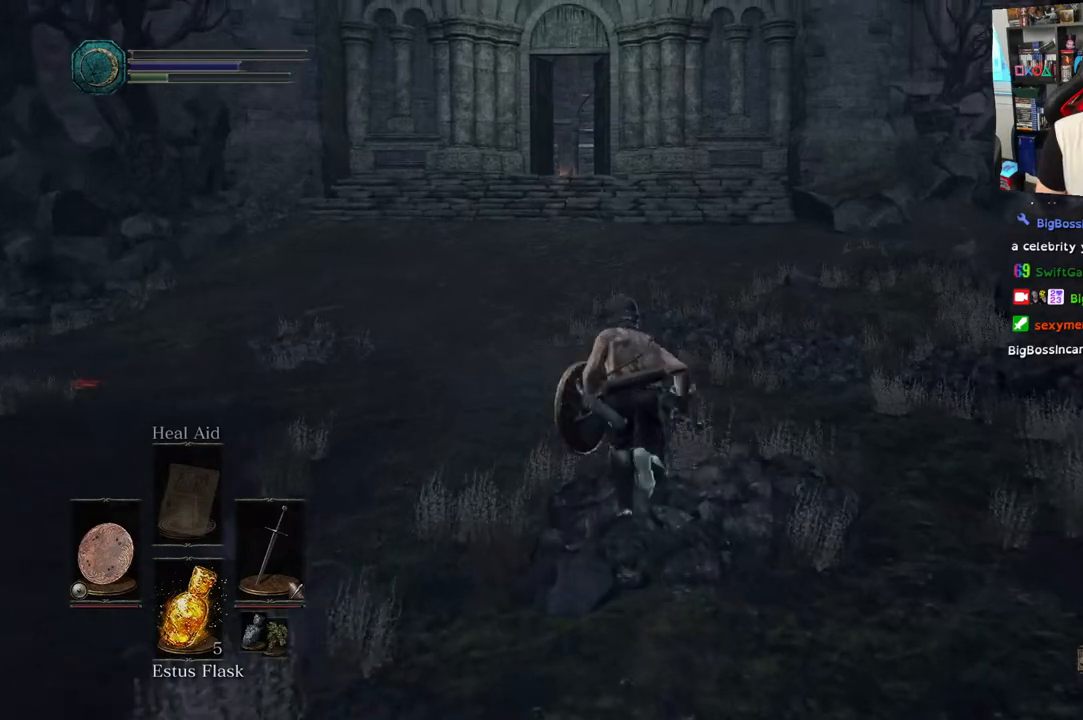
{"buttons": ["CIRCLE"], "left_stick": "up", "right_stick": "center", "events": []}
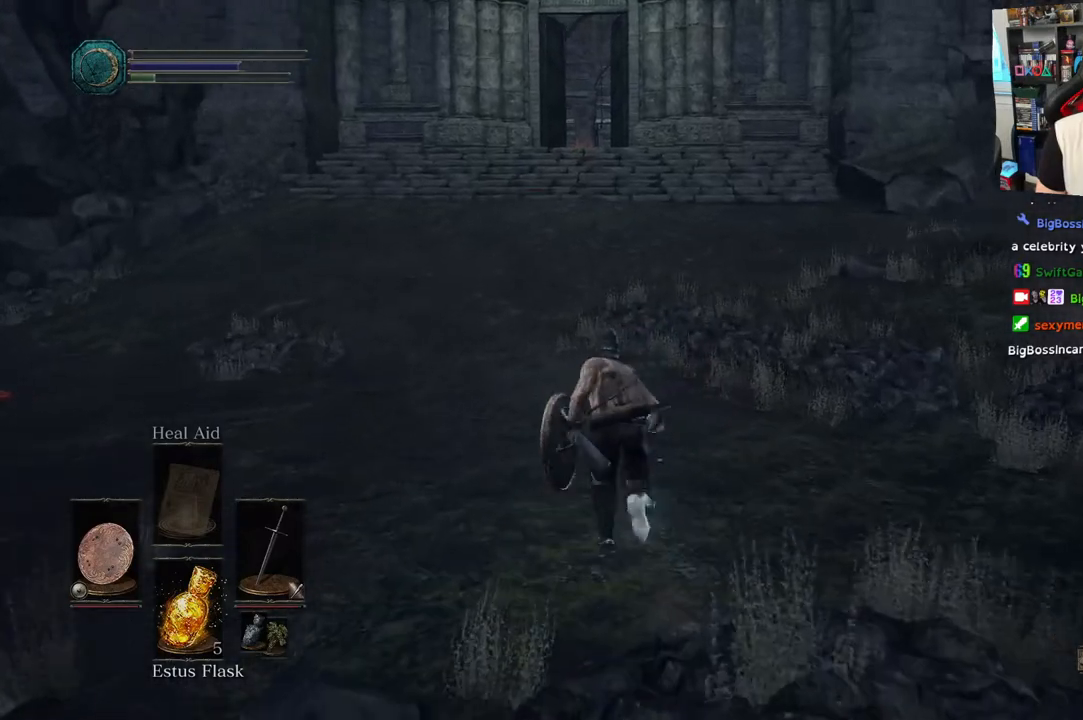
{"buttons": ["CIRCLE"], "left_stick": "up", "right_stick": "center", "events": []}
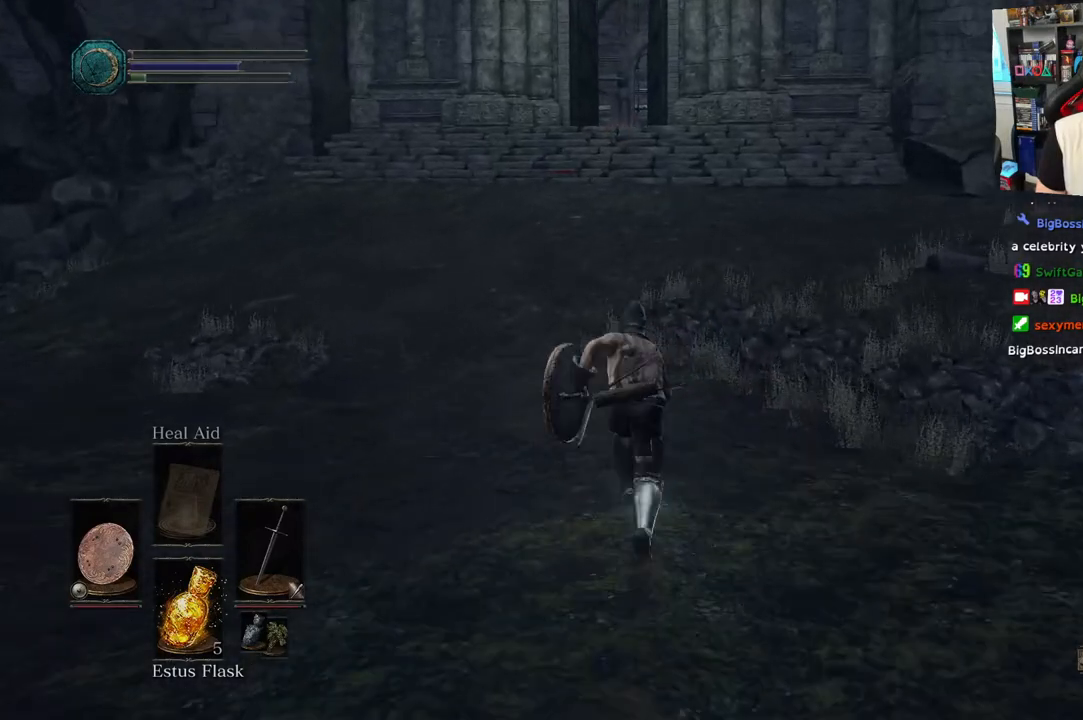
{"buttons": ["CIRCLE"], "left_stick": "up", "right_stick": "center", "events": []}
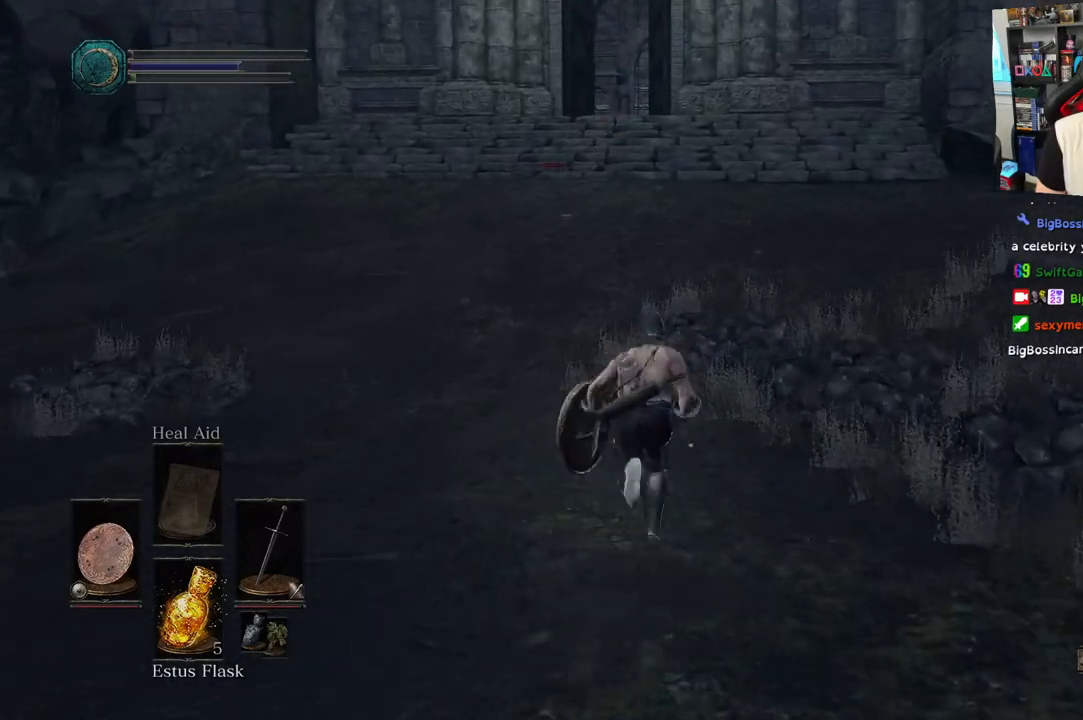
{"buttons": [], "left_stick": "up", "right_stick": "center", "events": [[317, "CIRCLE", "up"]]}
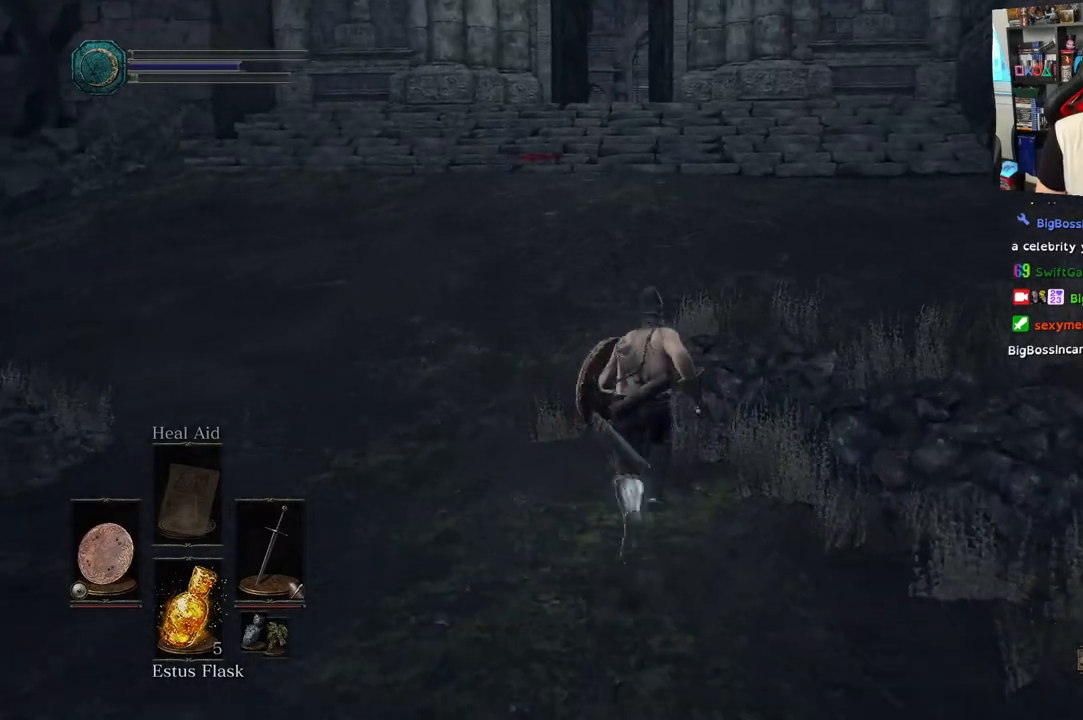
{"buttons": [], "left_stick": "up", "right_stick": "center", "events": []}
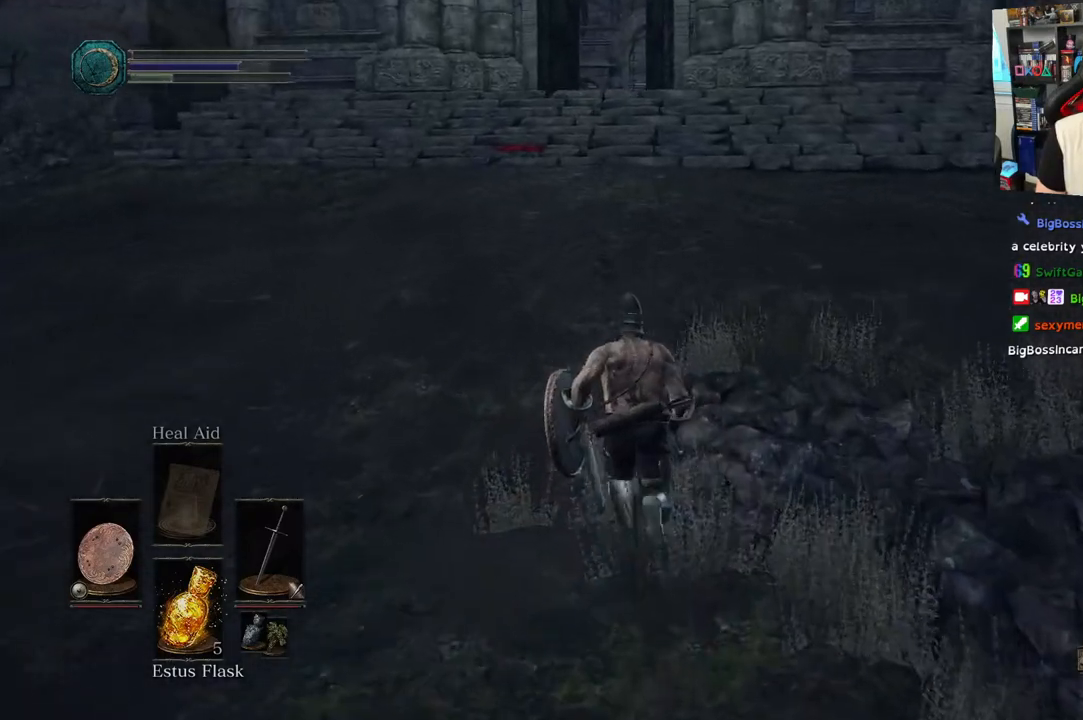
{"buttons": ["CIRCLE"], "left_stick": "up", "right_stick": "center", "events": [[500, "CIRCLE", "down"]]}
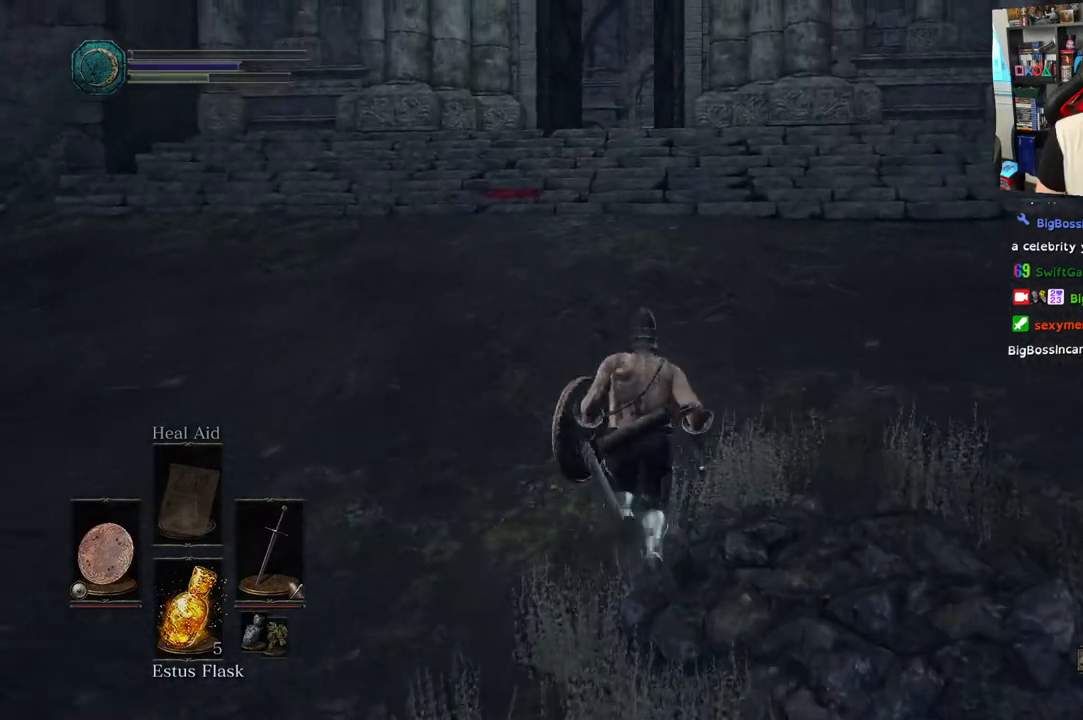
{"buttons": ["CIRCLE"], "left_stick": "up", "right_stick": "center", "events": []}
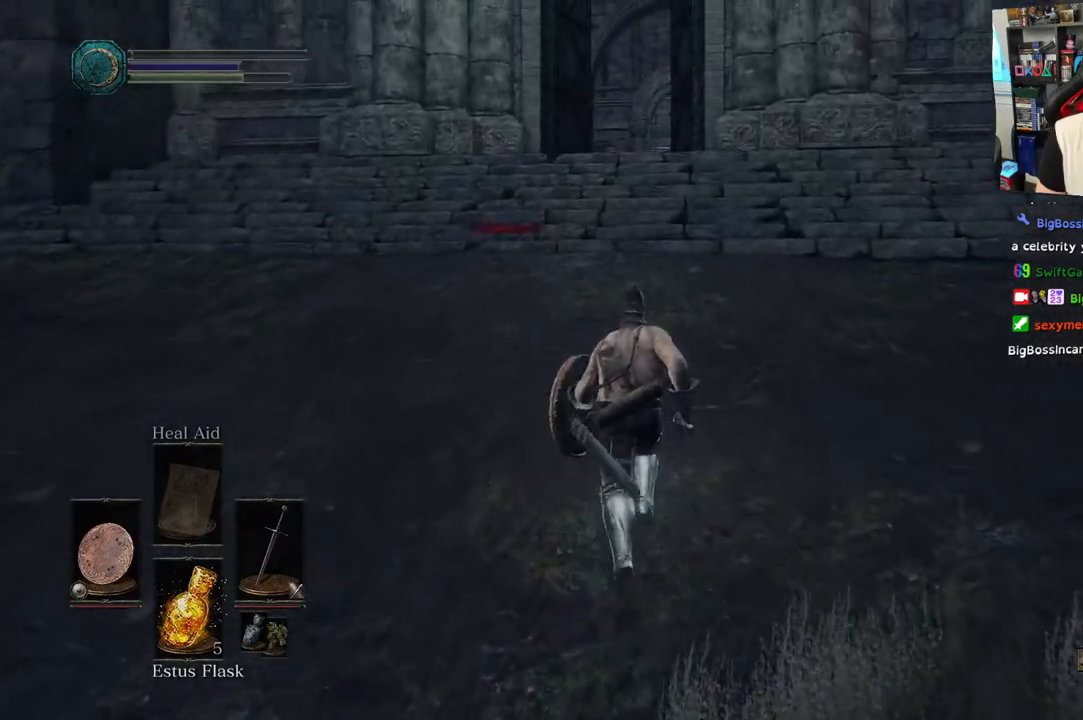
{"buttons": ["CIRCLE"], "left_stick": "up", "right_stick": "center", "events": []}
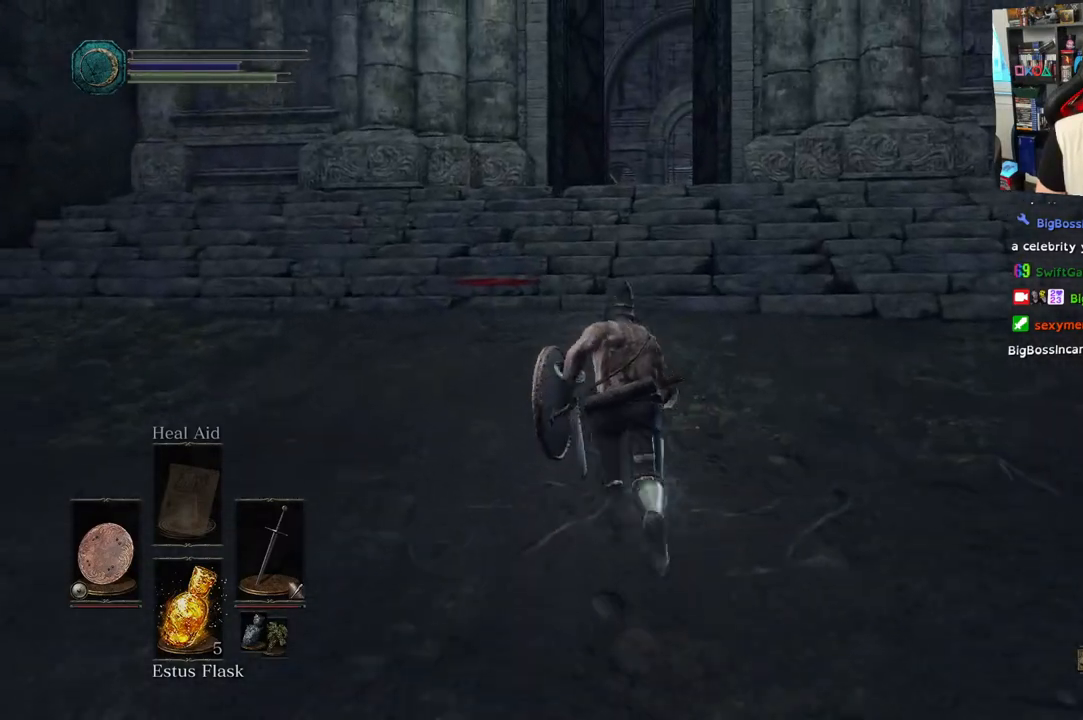
{"buttons": ["CIRCLE"], "left_stick": "up", "right_stick": "center", "events": []}
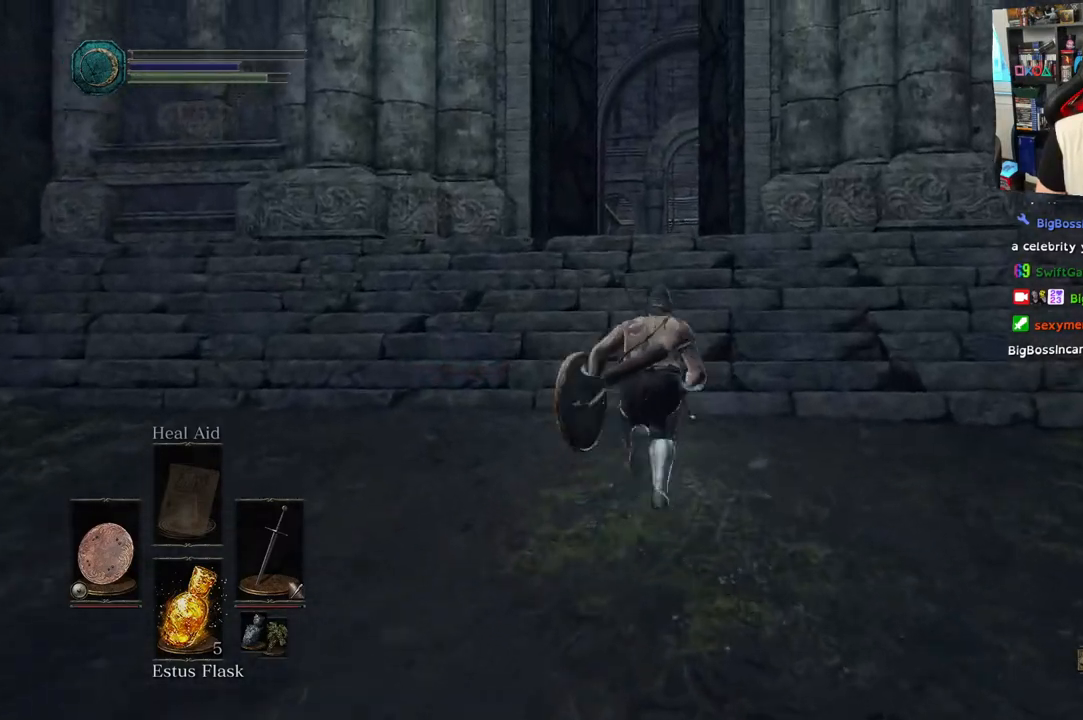
{"buttons": ["CIRCLE"], "left_stick": "up", "right_stick": "center", "events": []}
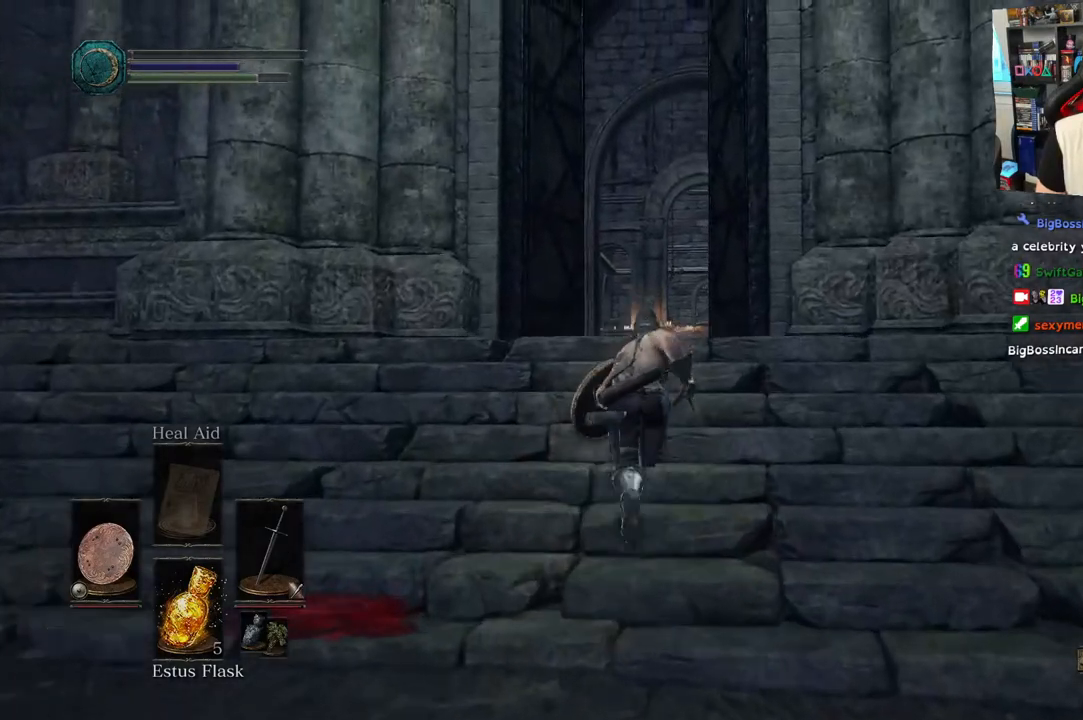
{"buttons": ["CIRCLE"], "left_stick": "up", "right_stick": "center", "events": []}
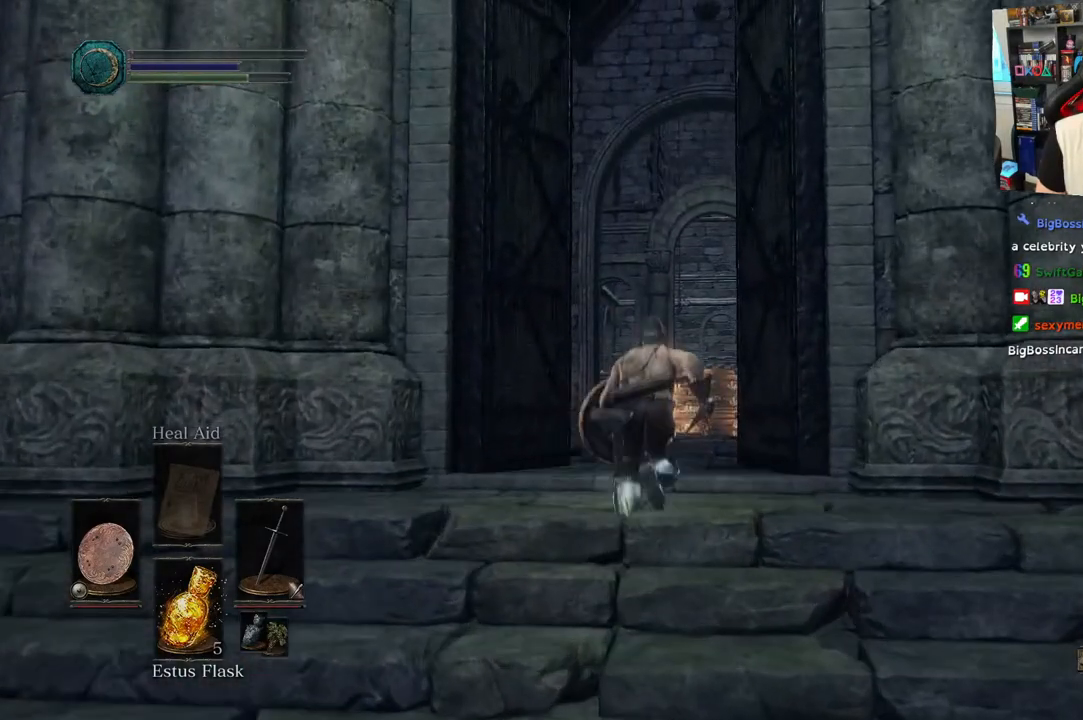
{"buttons": ["CIRCLE"], "left_stick": "up", "right_stick": "center", "events": []}
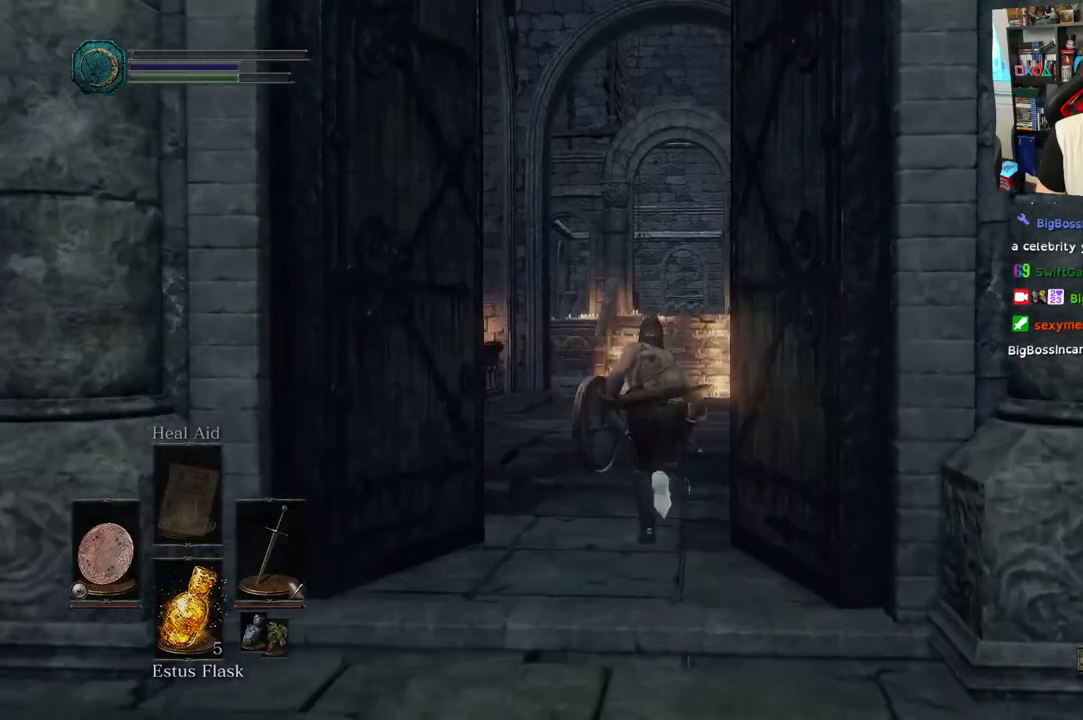
{"buttons": ["CIRCLE"], "left_stick": "up", "right_stick": "center", "events": []}
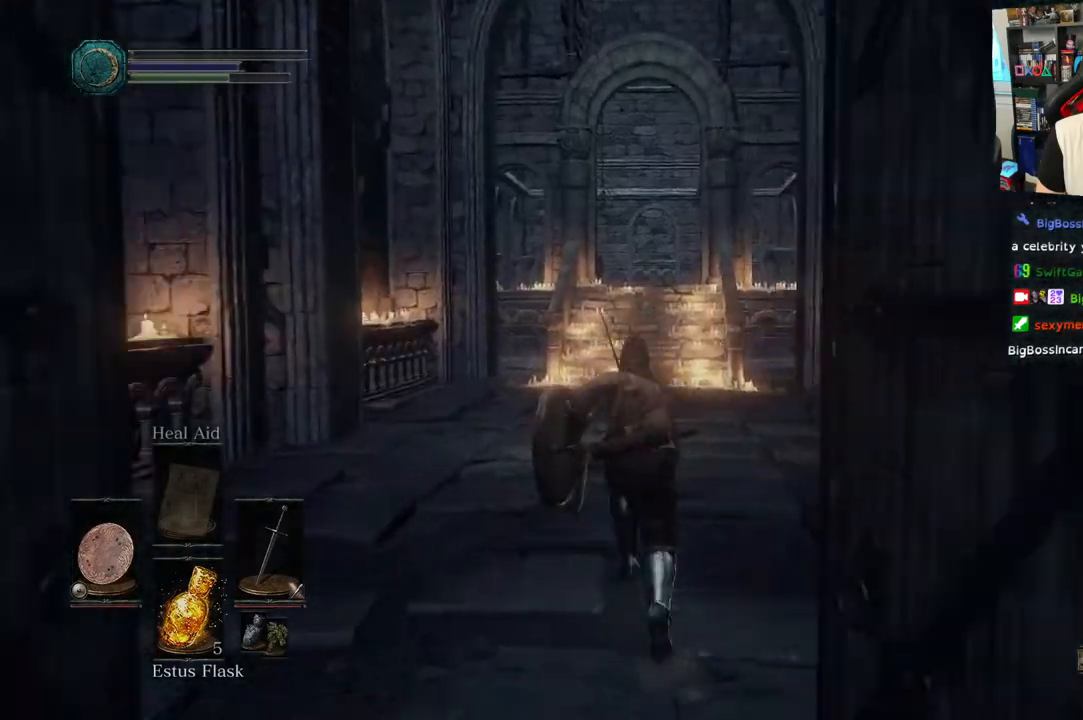
{"buttons": ["CIRCLE"], "left_stick": "up", "right_stick": "center"}
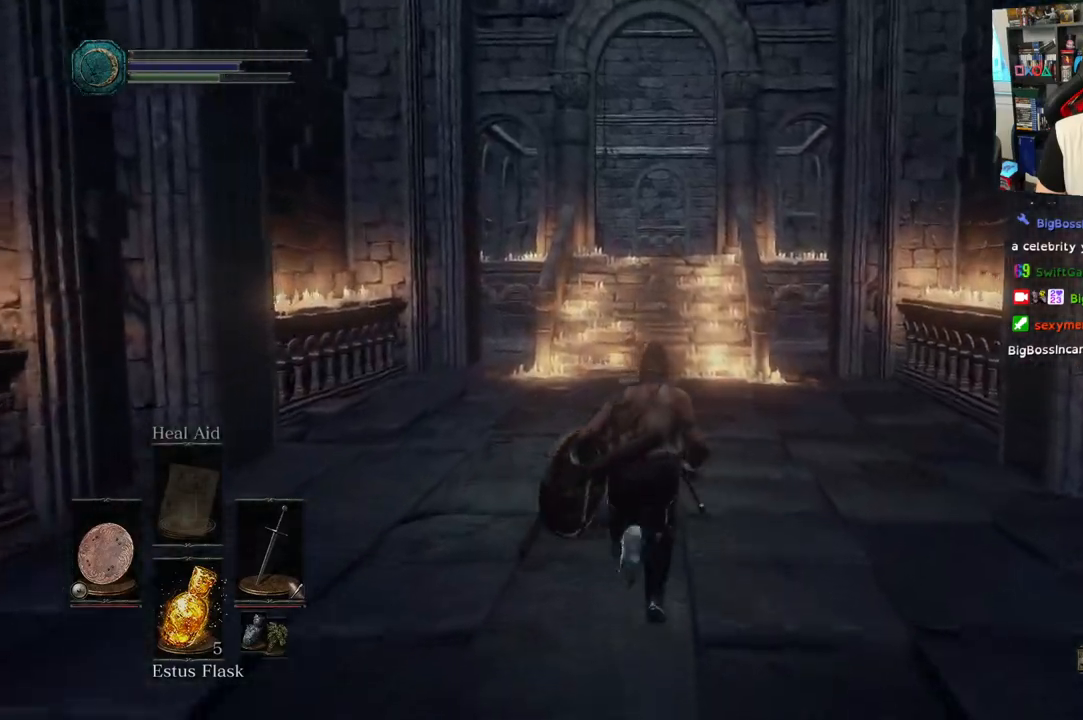
{"buttons": ["CIRCLE"], "left_stick": "up", "right_stick": "center", "events": []}
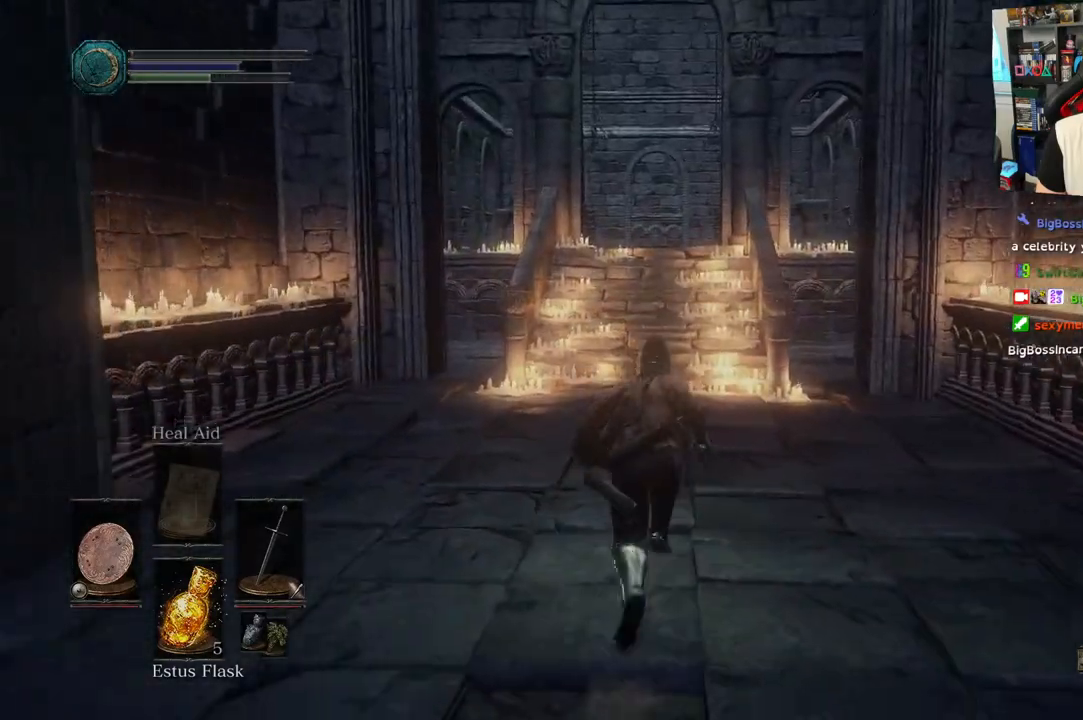
{"buttons": ["CIRCLE"], "left_stick": "up", "right_stick": "center", "events": []}
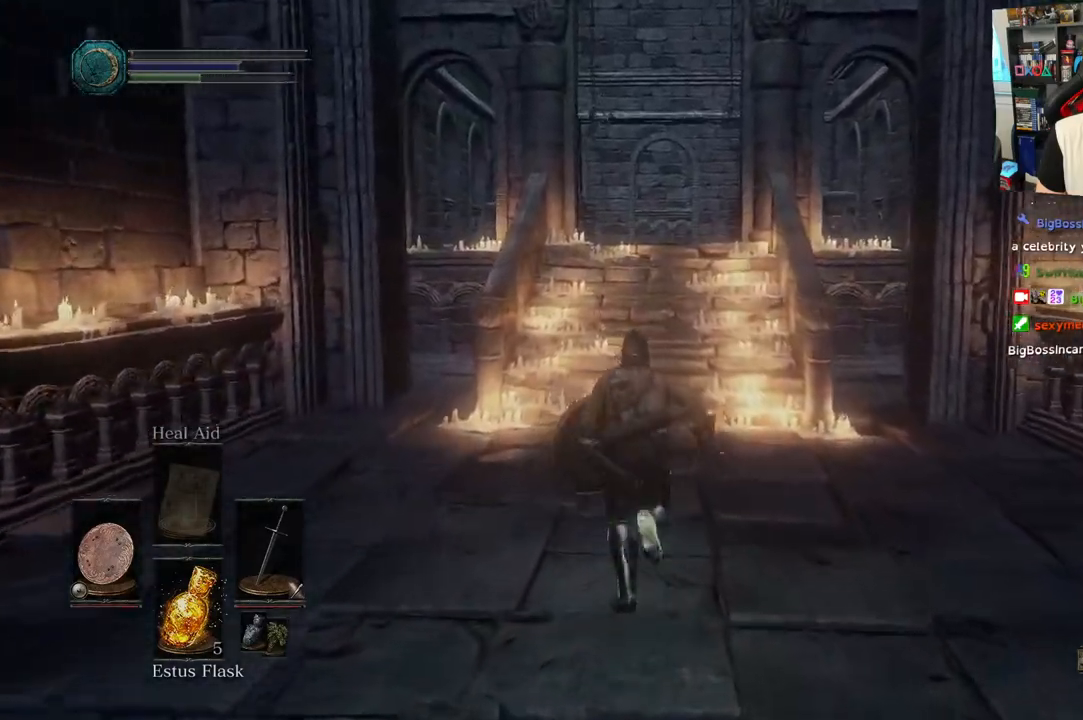
{"buttons": ["CIRCLE"], "left_stick": "up", "right_stick": "center", "events": []}
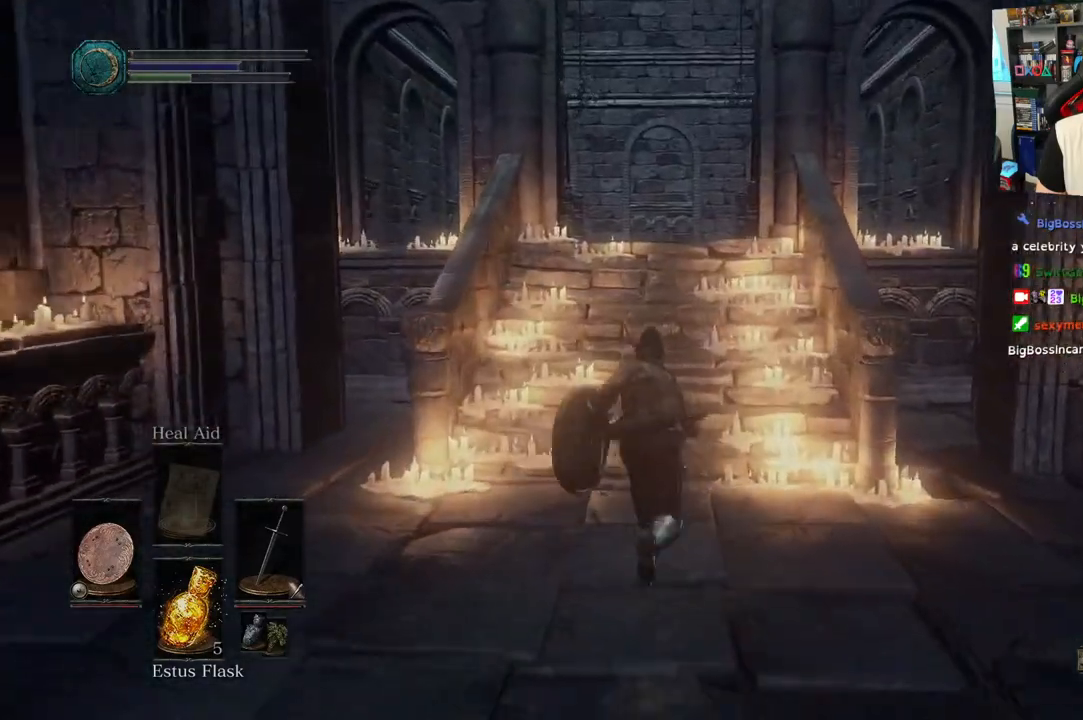
{"buttons": ["CIRCLE"], "left_stick": "up", "right_stick": "center", "events": []}
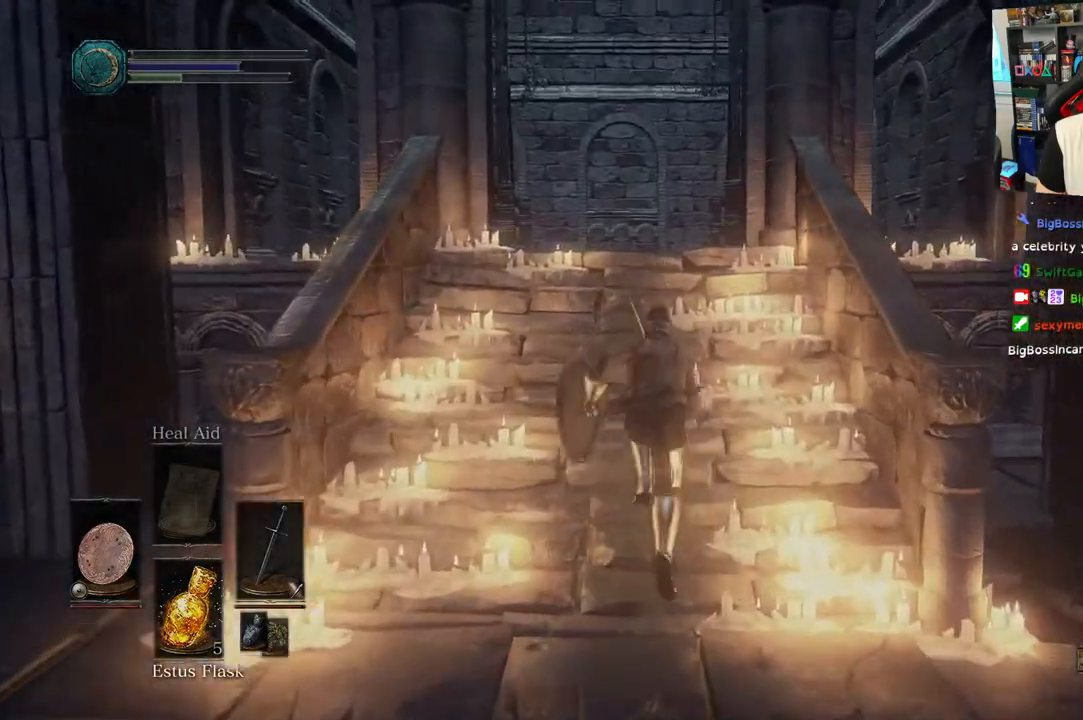
{"buttons": ["CIRCLE"], "left_stick": "up", "right_stick": "center", "events": []}
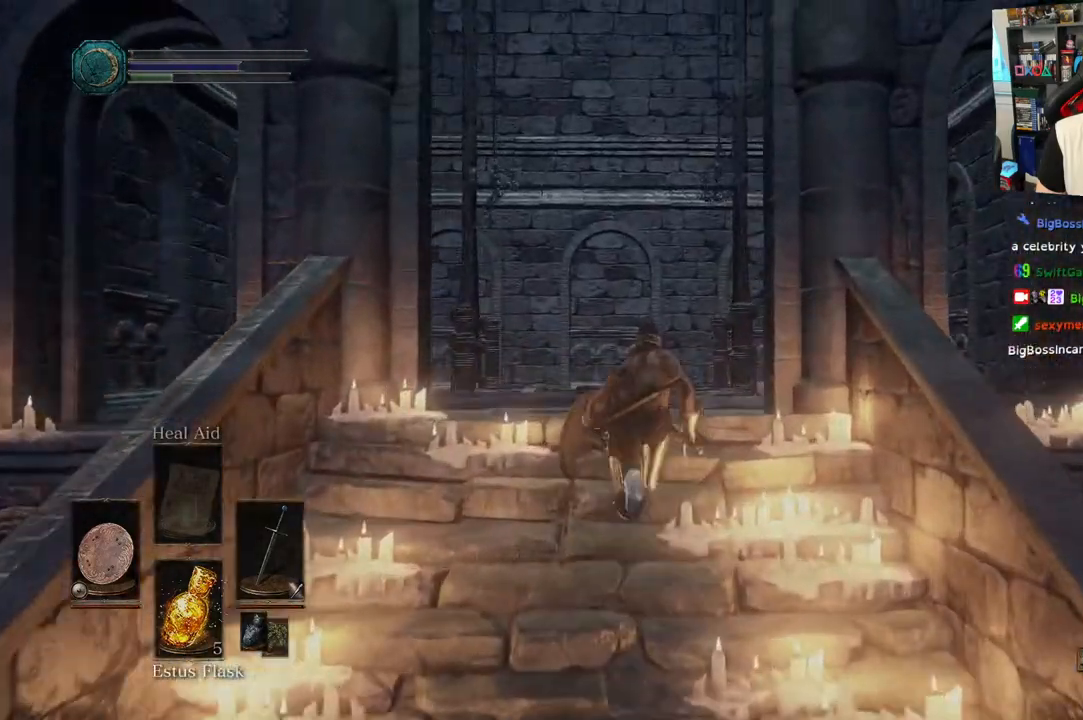
{"buttons": ["CIRCLE"], "left_stick": "up", "right_stick": "center"}
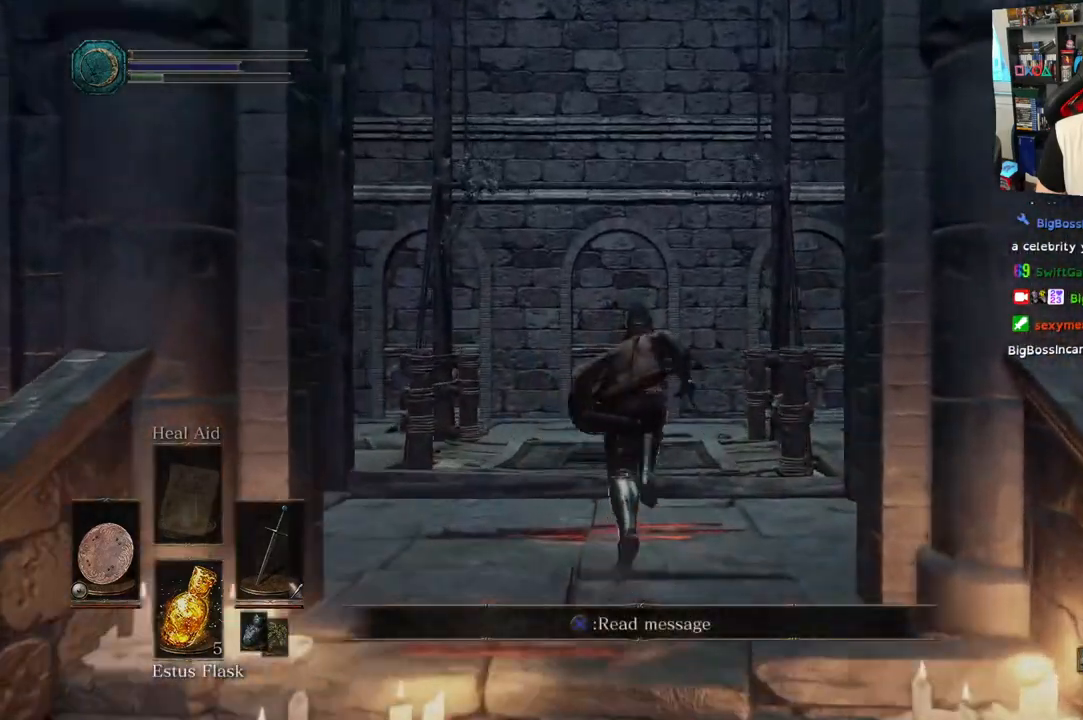
{"buttons": [], "left_stick": "up", "right_stick": "center", "events": [[450, "CIRCLE", "up"]]}
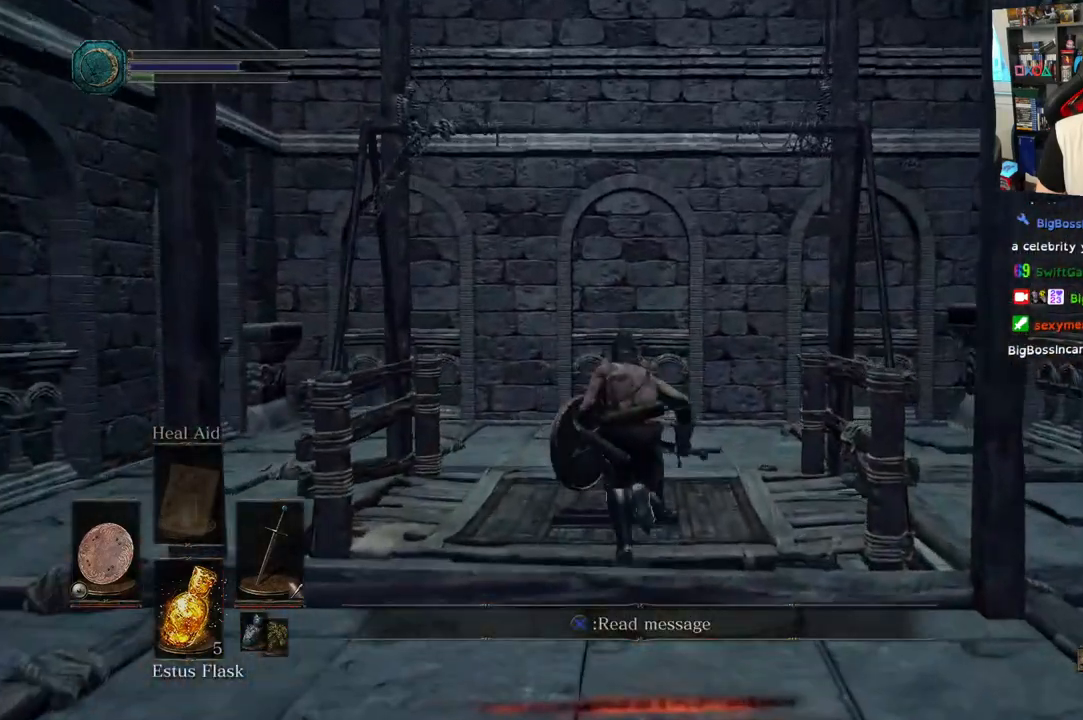
{"buttons": [], "left_stick": "up", "right_stick": "left", "events": [[333, "right_stick", "left"]]}
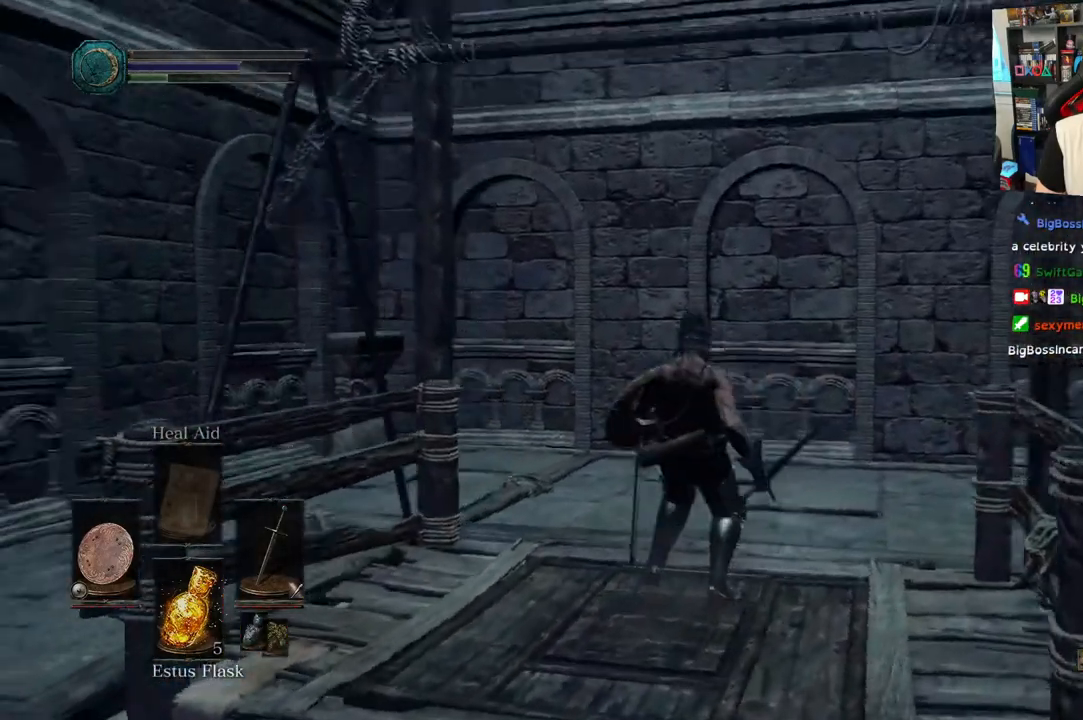
{"buttons": [], "left_stick": "center", "right_stick": "down-left"}
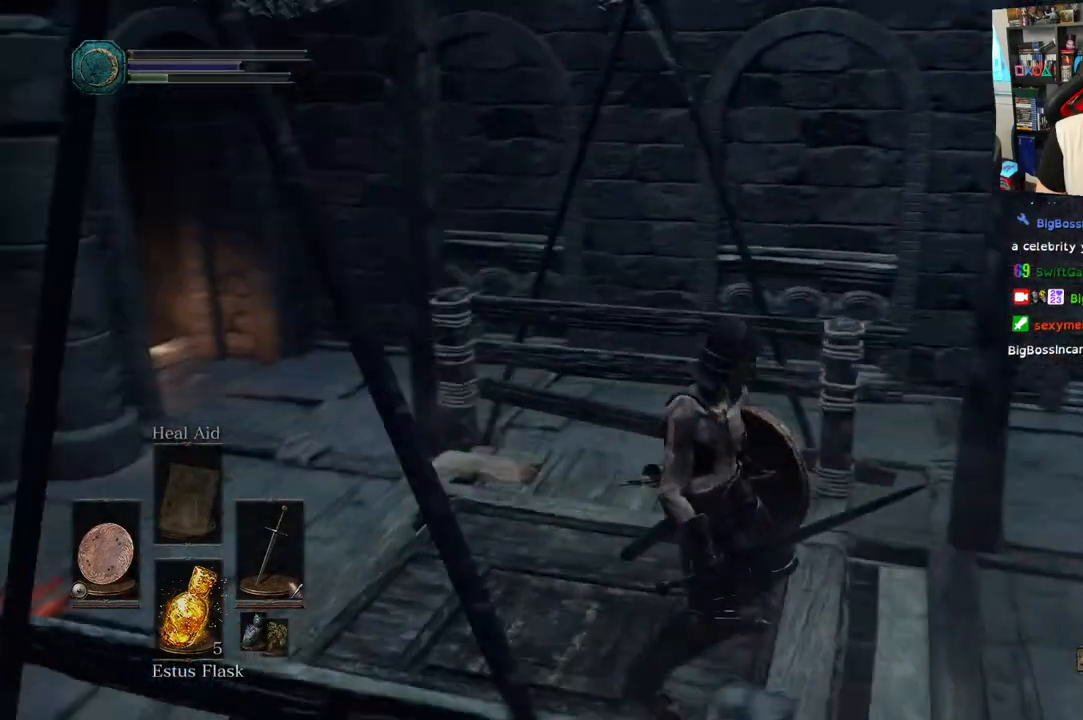
{"buttons": [], "left_stick": "center", "right_stick": "left", "events": [[67, "right_stick", "left"], [133, "R2", "down"], [183, "R2", "up"]]}
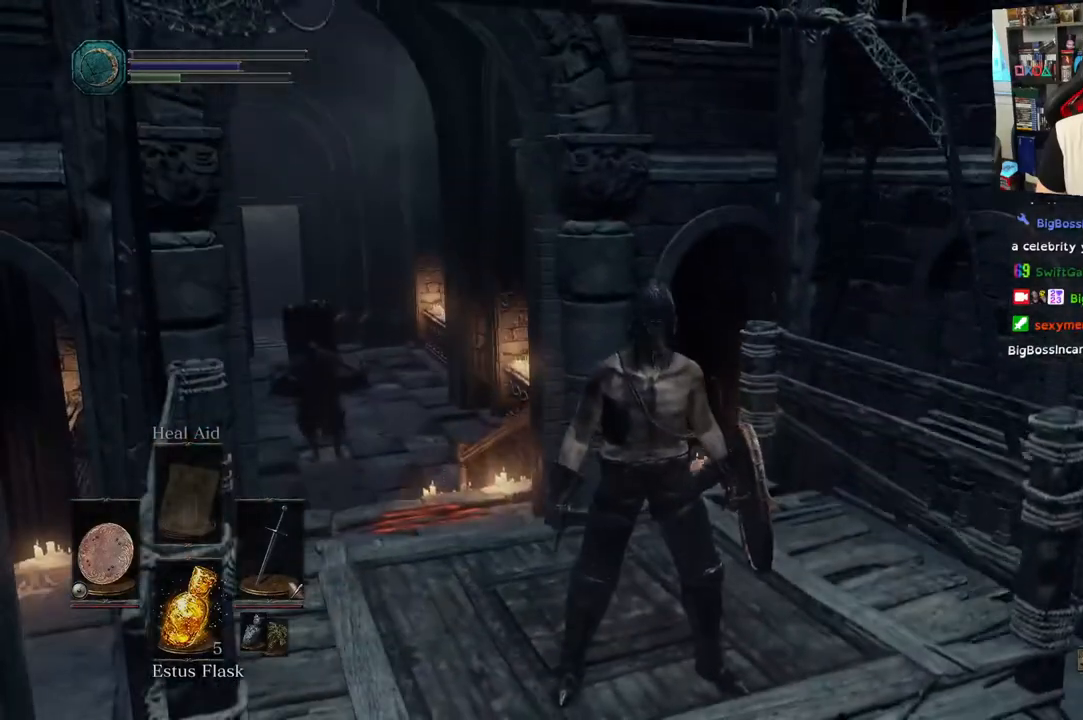
{"buttons": [], "left_stick": "center", "right_stick": "down-left"}
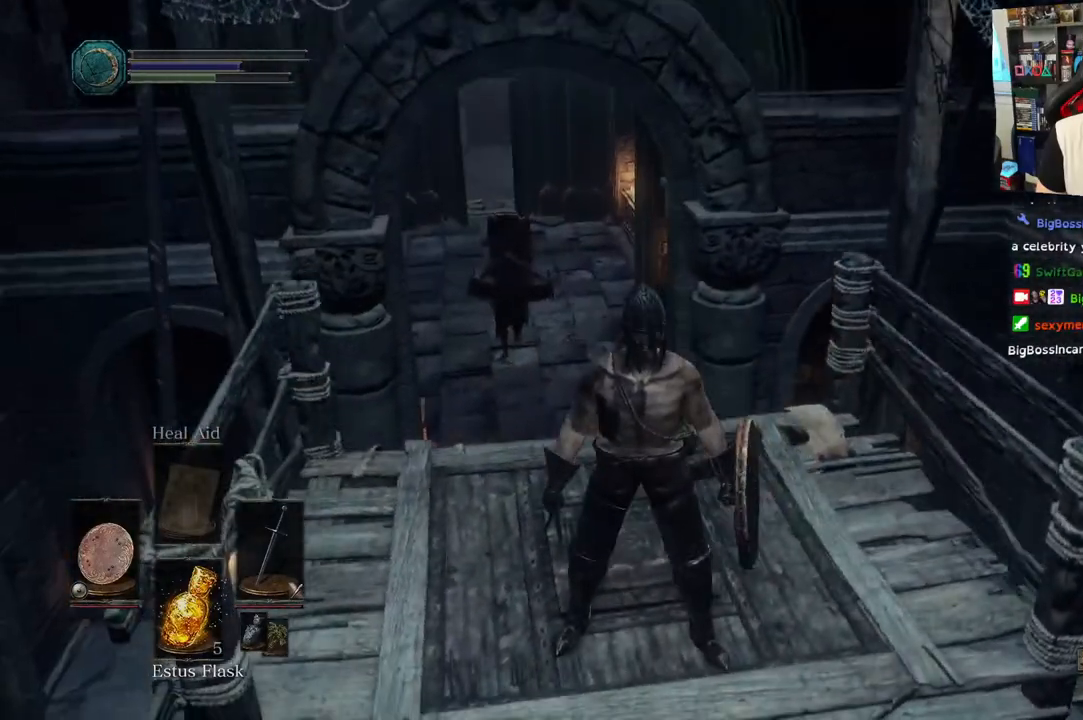
{"buttons": [], "left_stick": "center", "right_stick": "down-left", "events": []}
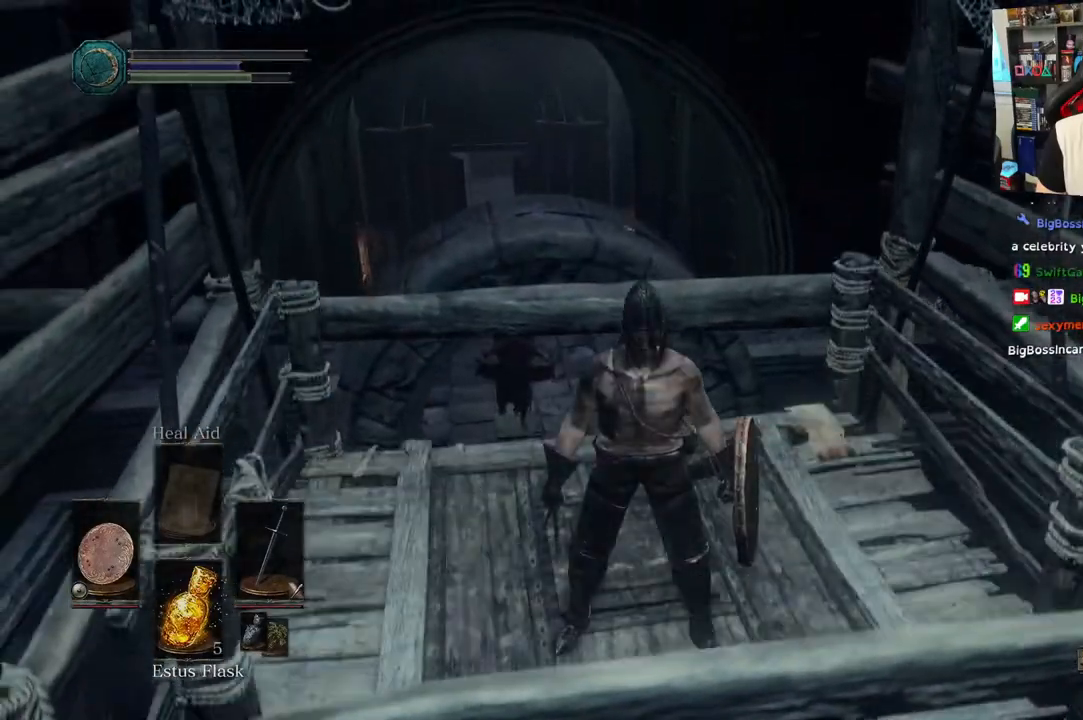
{"buttons": [], "left_stick": "center", "right_stick": "up-left", "events": [[50, "right_stick", "up-left"]]}